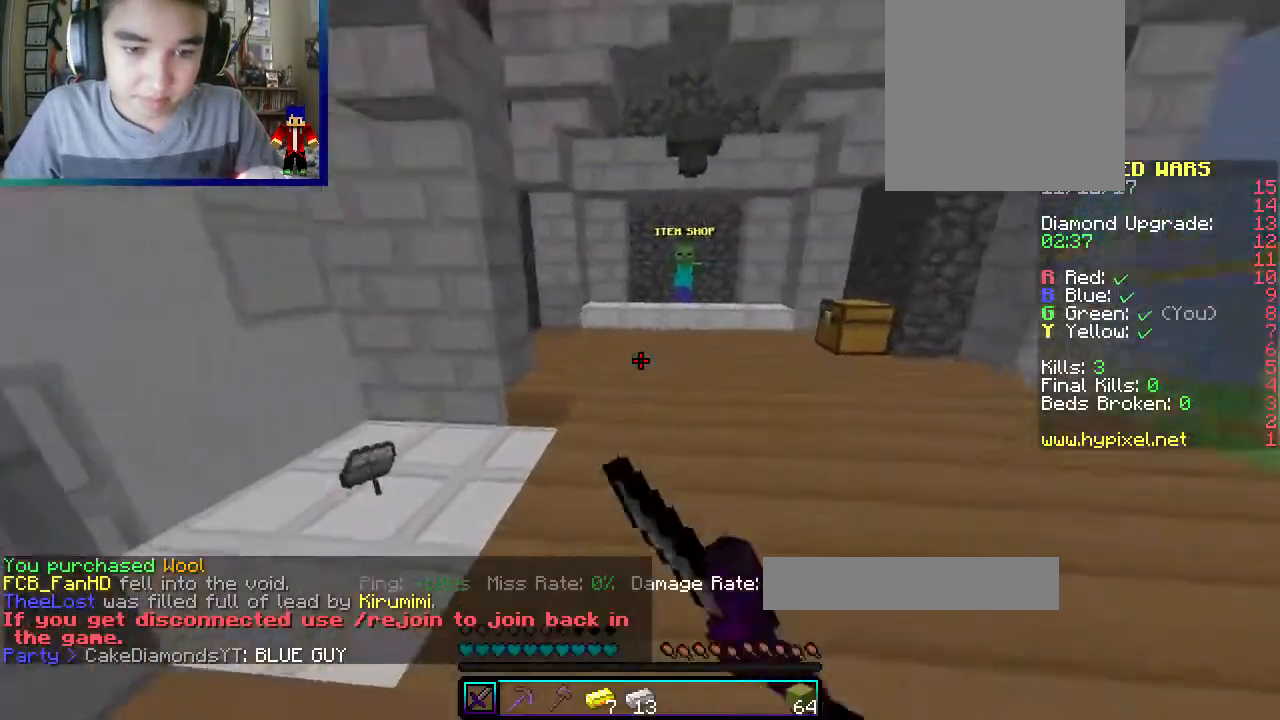
Gameplay with keyboard and mouse; each line is a JSON object with the keys and mouse buttons held at the frame after it. "events" lists presses ("down") and releases ("up") of "a", "d", "s", "w", "mouse_left" and "mouse_right" between this image and that frame as [ms after this image, input, new state], when the widget could be followed in between. "mouse_left", "mouse_right" = the "left", "right" buttons of the "mouse" list. No other keys are recorded. Fast repeated clicks can show as one long hold. Mouse movement is not recorded.
{"keys": ["a"], "mouse": [], "events": [[17, "mouse_left", "down"], [17, "w", "down"], [183, "a", "up"], [267, "a", "down"], [317, "mouse_left", "up"], [467, "w", "up"]]}
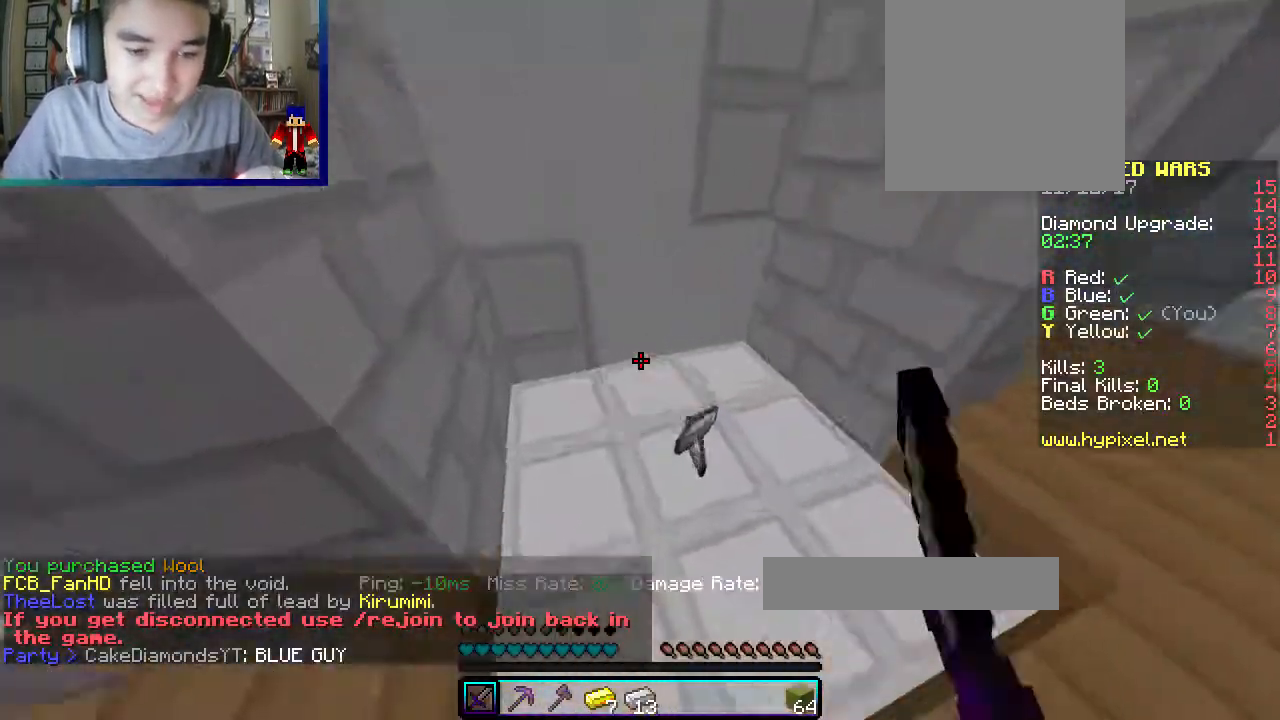
{"keys": [], "mouse": ["left"], "events": [[267, "a", "up"], [433, "mouse_left", "down"]]}
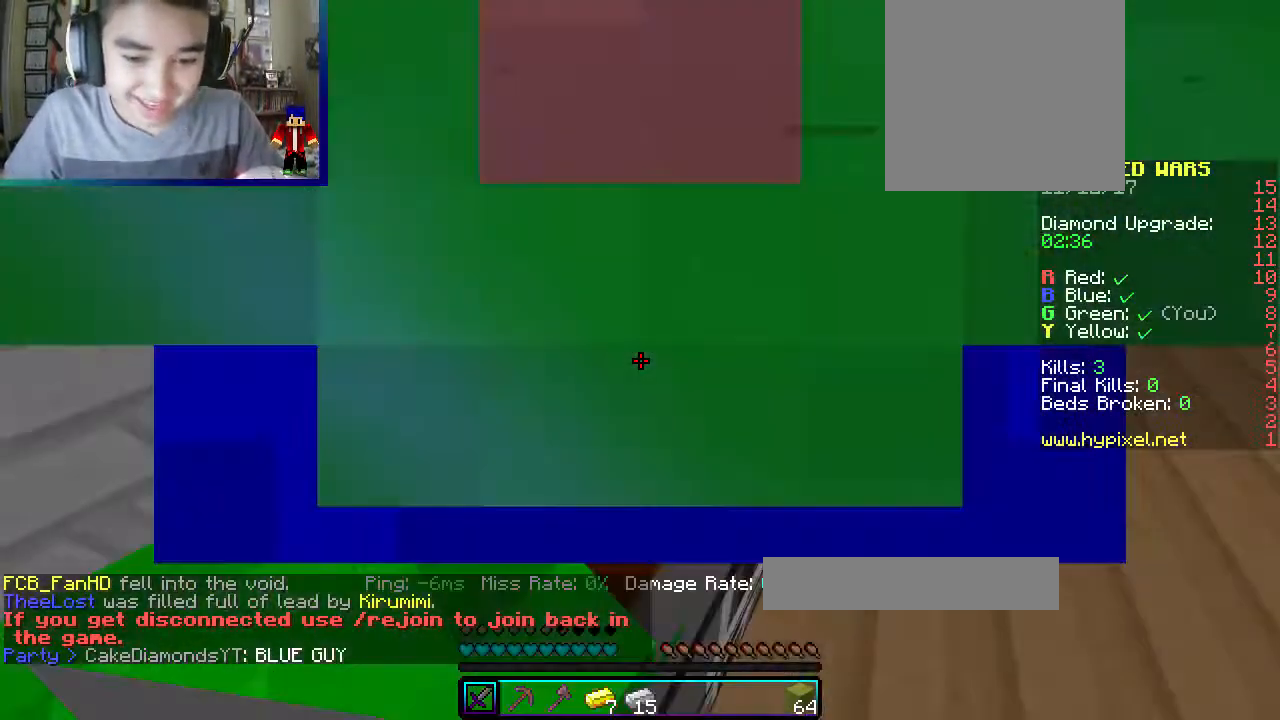
{"keys": ["a"], "mouse": ["left"], "events": [[317, "a", "down"]]}
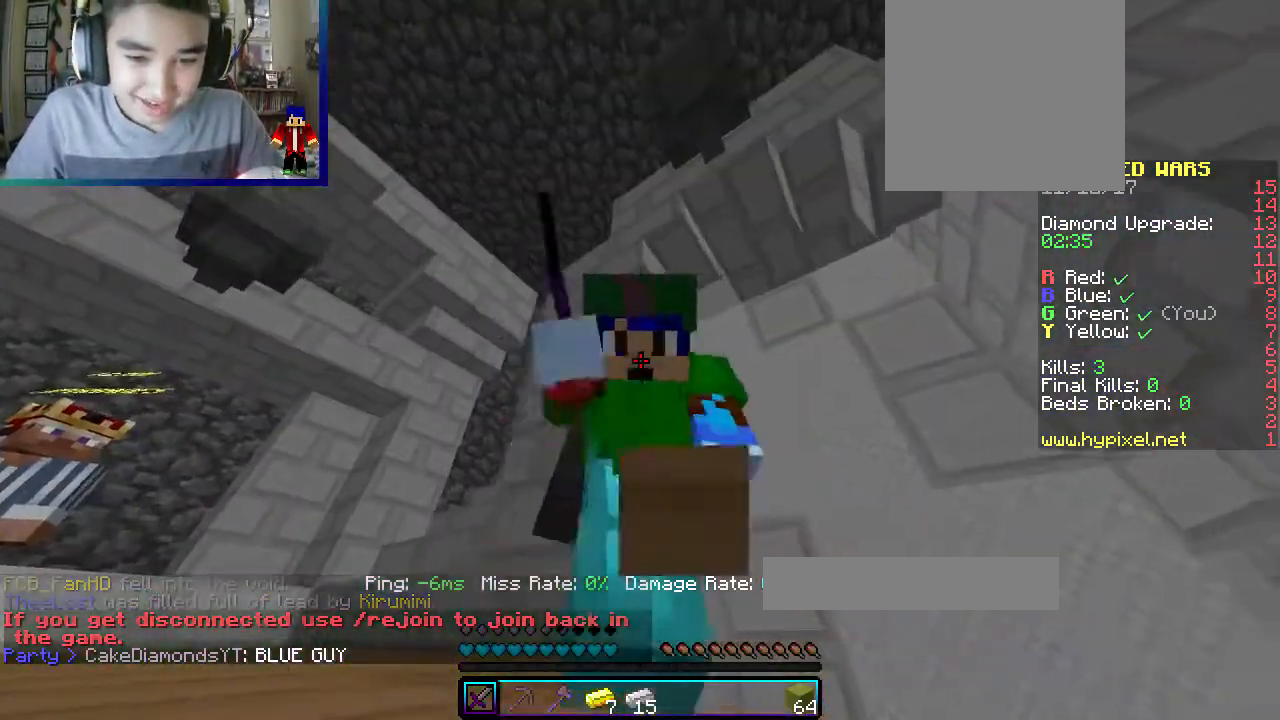
{"keys": ["s"], "mouse": [], "events": [[33, "mouse_left", "up"], [167, "a", "up"], [267, "s", "down"]]}
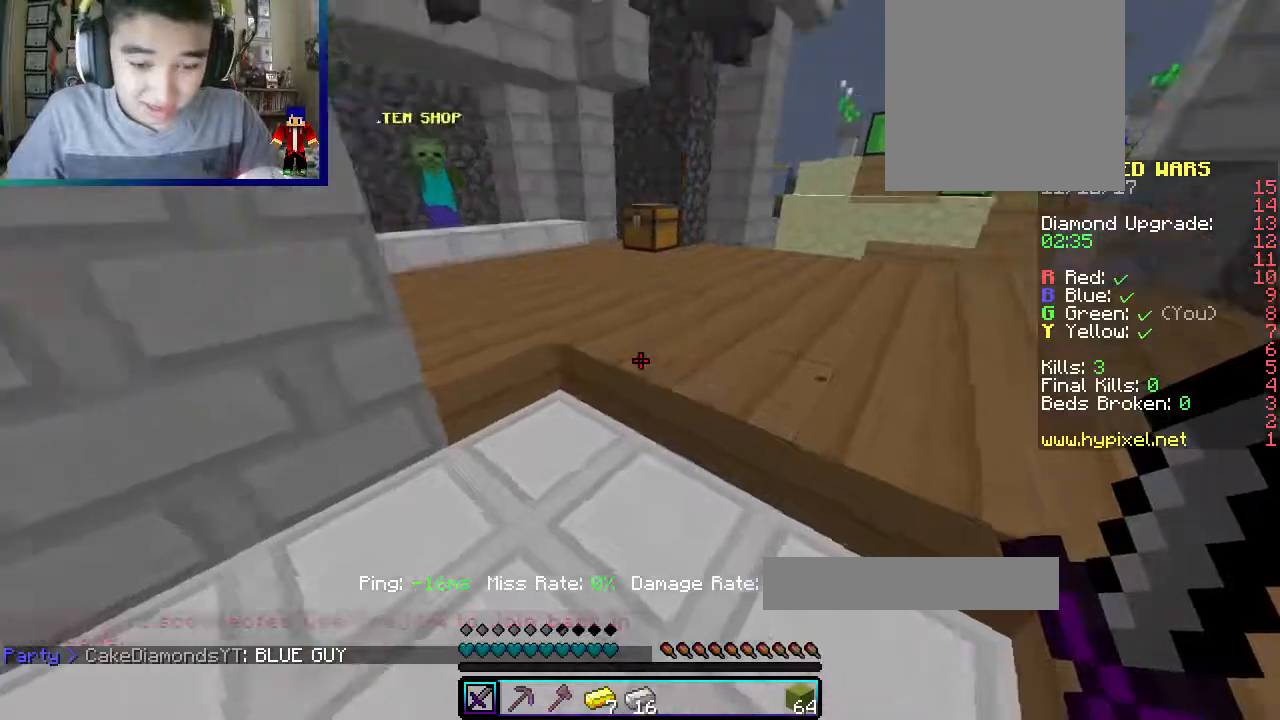
{"keys": ["w"], "mouse": [], "events": [[17, "s", "up"], [17, "w", "down"], [117, "a", "down"], [400, "a", "up"]]}
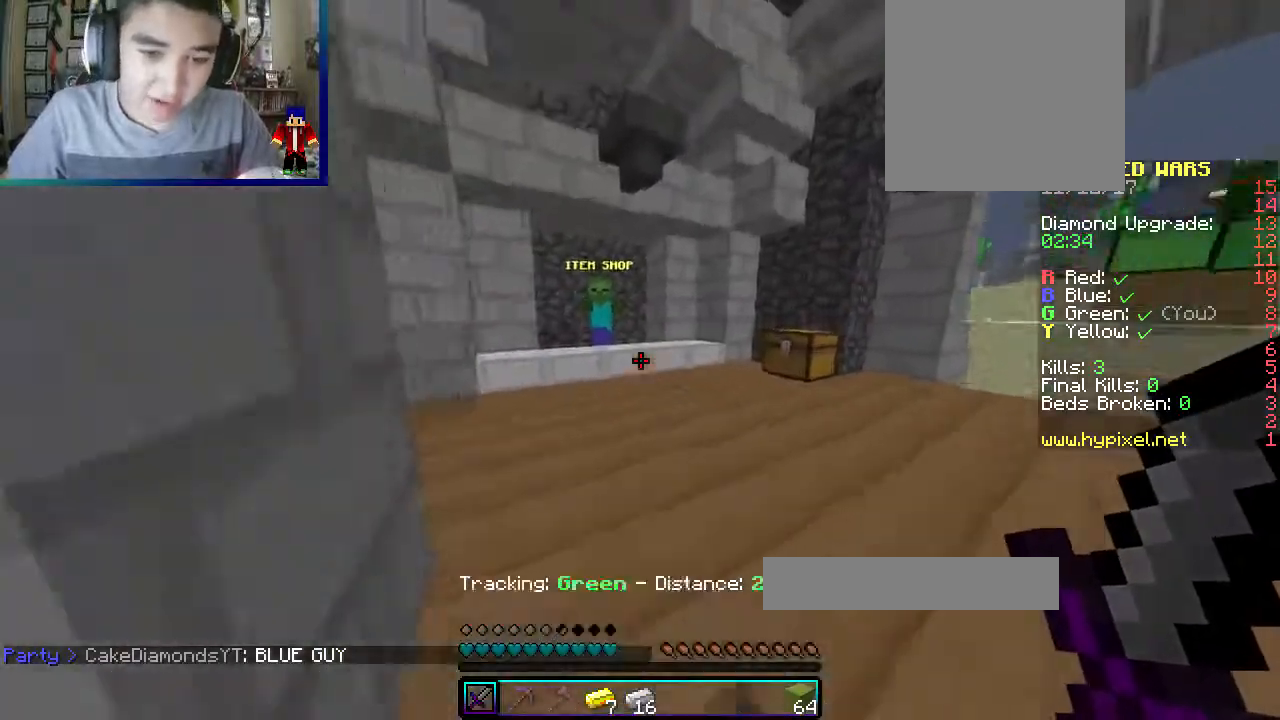
{"keys": ["w"], "mouse": [], "events": []}